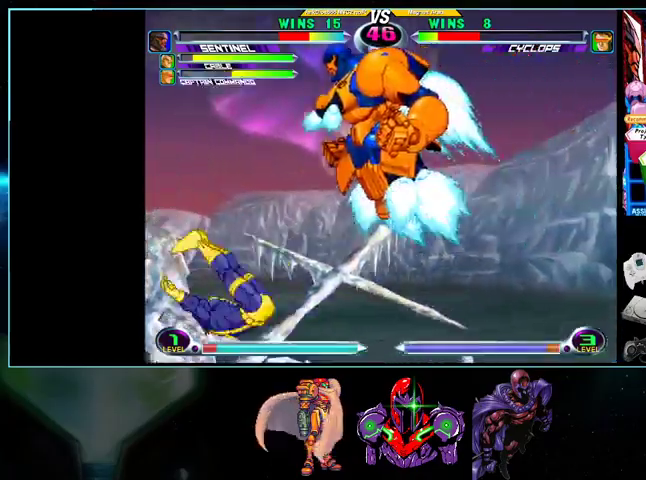
Gameplay with a controller (Nintendo layout); each line is a JSON object with the inputs held at the frame after it. "events" lists button and stick changes between this image and that frame as [ms after this image, input, new state], when the widget could be followed in between. Not read: L3 R3.
{"buttons": ["DPAD_LEFT"], "events": [[100, "DPAD_LEFT", "up"], [100, "DPAD_RIGHT", "down"], [100, "DPAD_UP", "up"], [133, "DPAD_UP", "down"], [300, "DPAD_RIGHT", "up"], [333, "B", "down"], [333, "DPAD_UP", "up"], [367, "DPAD_LEFT", "down"], [400, "B", "up"]]}
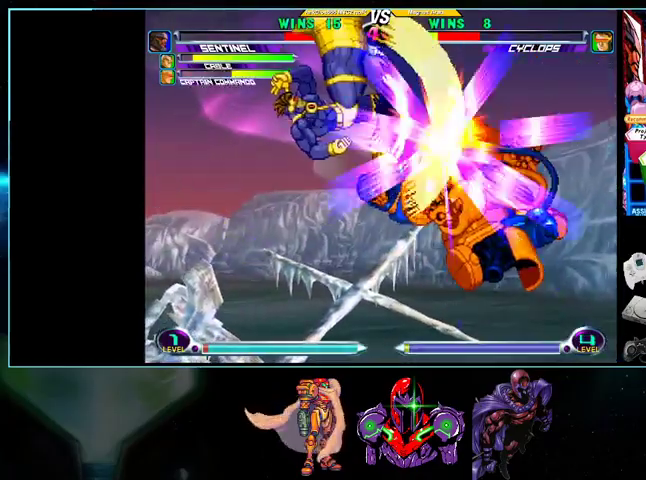
{"buttons": ["DPAD_LEFT"], "events": [[400, "Y", "down"], [500, "Y", "up"]]}
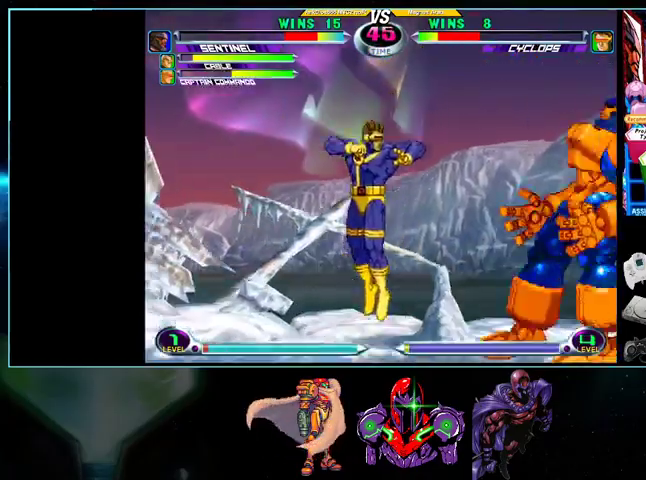
{"buttons": ["DPAD_LEFT"], "events": [[333, "X", "down"], [333, "Y", "down"], [400, "X", "up"], [400, "Y", "up"]]}
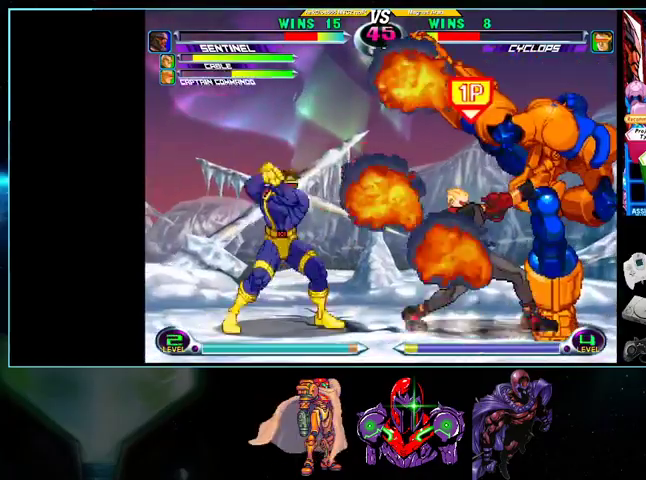
{"buttons": ["DPAD_DOWN", "DPAD_LEFT"], "events": [[100, "DPAD_DOWN", "down"], [100, "Y", "down"], [200, "Y", "up"]]}
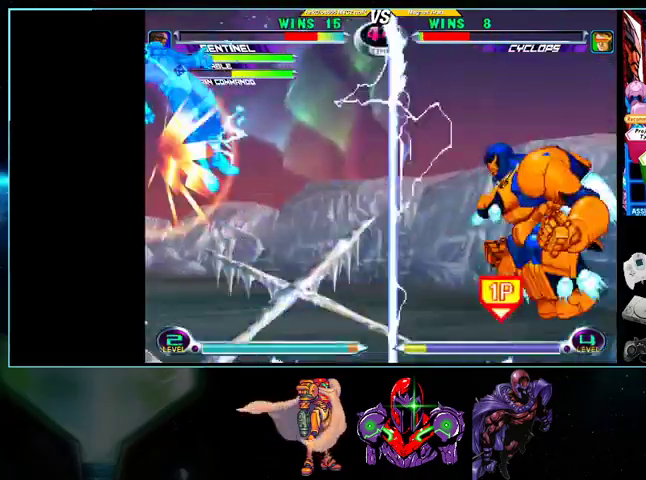
{"buttons": ["DPAD_LEFT"], "events": [[400, "DPAD_DOWN", "up"]]}
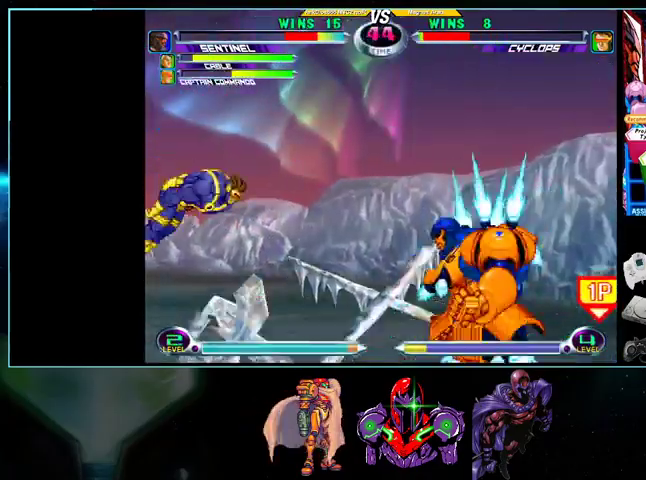
{"buttons": ["DPAD_LEFT"], "events": [[100, "DPAD_LEFT", "up"], [100, "DPAD_RIGHT", "down"], [100, "DPAD_UP", "down"], [200, "DPAD_RIGHT", "up"], [233, "DPAD_UP", "up"], [267, "DPAD_LEFT", "down"], [300, "DPAD_DOWN", "down"], [500, "DPAD_DOWN", "up"]]}
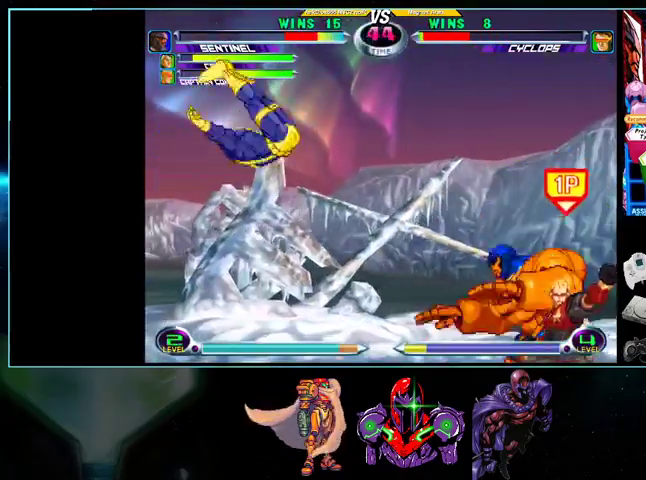
{"buttons": ["DPAD_LEFT"], "events": [[233, "Y", "down"], [300, "DPAD_LEFT", "up"], [300, "Y", "up"], [400, "DPAD_LEFT", "down"], [467, "DPAD_LEFT", "up"], [500, "DPAD_LEFT", "down"]]}
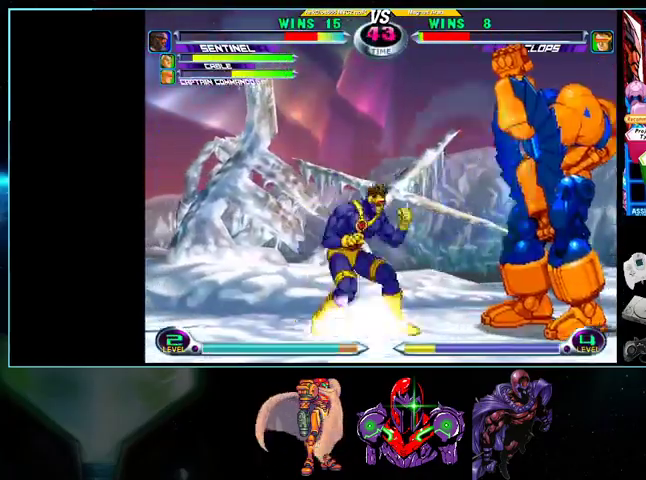
{"buttons": ["DPAD_DOWN", "DPAD_LEFT"], "events": [[200, "DPAD_DOWN", "down"], [333, "DPAD_DOWN", "up"], [433, "Y", "down"], [500, "DPAD_DOWN", "down"], [500, "Y", "up"]]}
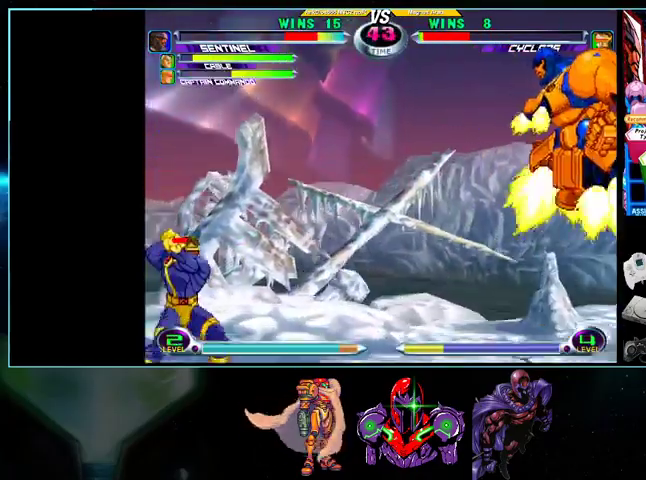
{"buttons": [], "events": [[267, "DPAD_DOWN", "up"], [367, "DPAD_LEFT", "up"]]}
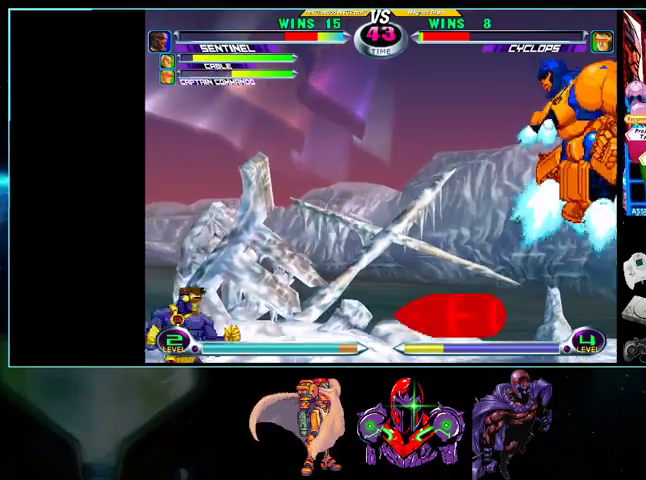
{"buttons": ["DPAD_DOWN", "DPAD_LEFT"], "events": [[100, "DPAD_RIGHT", "down"], [167, "X", "down"], [167, "Y", "down"], [233, "DPAD_RIGHT", "up"], [233, "X", "up"], [233, "Y", "up"], [267, "DPAD_LEFT", "down"], [367, "X", "down"], [367, "Y", "down"], [400, "X", "up"], [400, "Y", "up"], [500, "DPAD_DOWN", "down"]]}
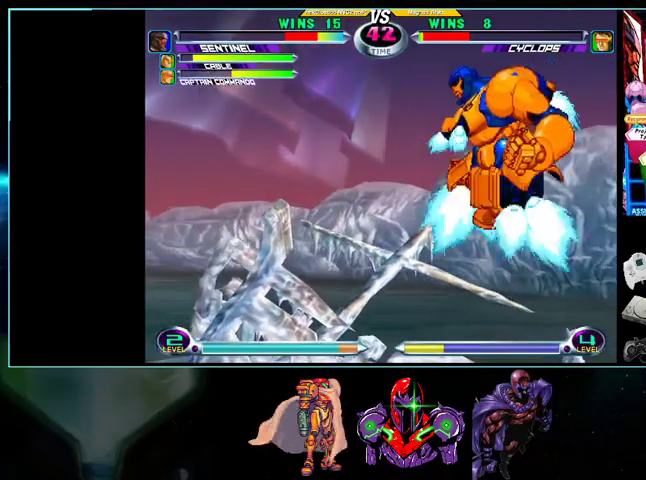
{"buttons": ["DPAD_UP", "DPAD_LEFT"], "events": [[200, "DPAD_DOWN", "up"], [200, "DPAD_UP", "down"]]}
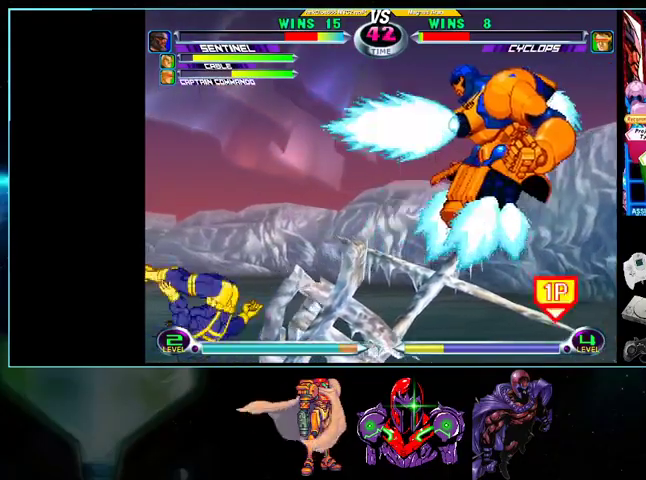
{"buttons": ["DPAD_UP"]}
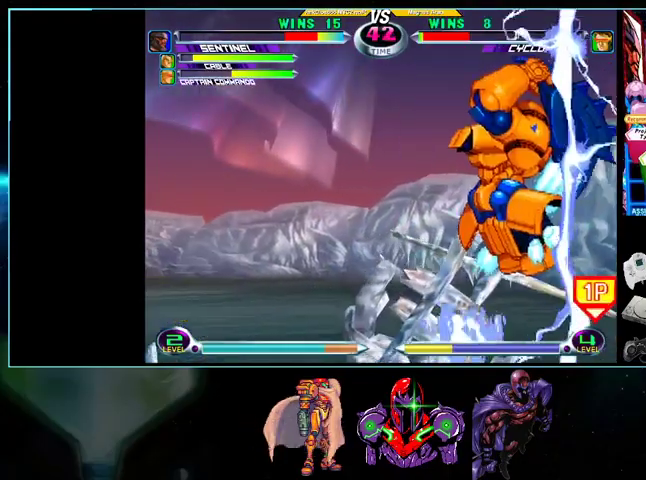
{"buttons": []}
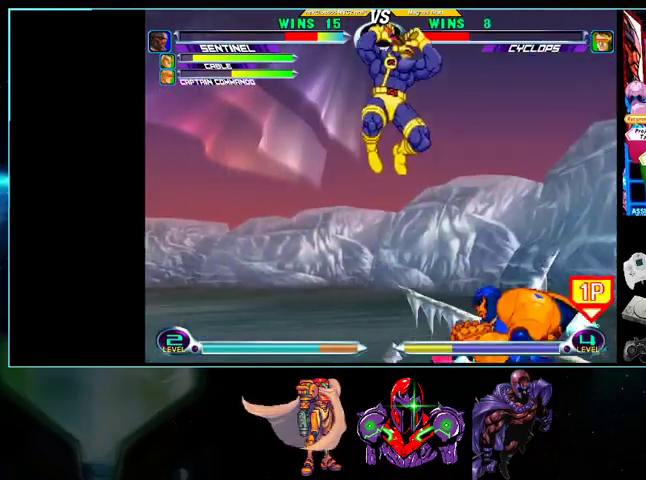
{"buttons": ["L1", "DPAD_DOWN"], "events": [[333, "A", "down"], [367, "A", "up"], [367, "X", "down"], [367, "Y", "down"], [400, "A", "down"], [400, "Y", "up"], [433, "DPAD_DOWN", "down"], [500, "A", "up"], [500, "L1", "down"], [500, "X", "up"]]}
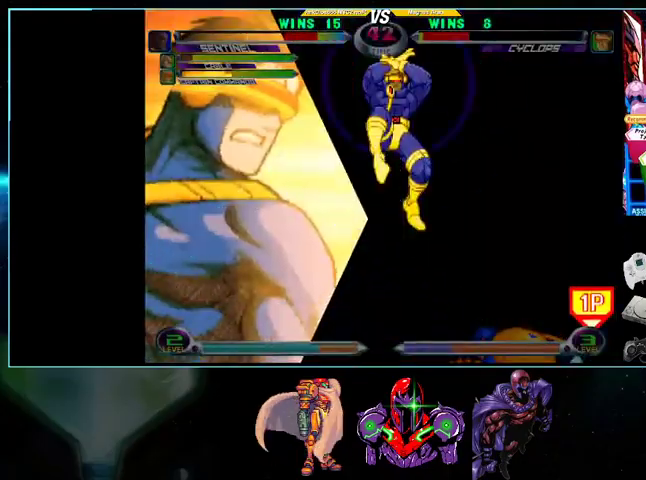
{"buttons": ["B", "X", "Y", "R1", "DPAD_DOWN"], "events": [[33, "B", "down"], [100, "A", "down"], [100, "L1", "up"], [100, "X", "down"], [133, "B", "up"], [133, "X", "up"], [200, "A", "up"], [200, "L1", "down"], [200, "R1", "down"], [200, "Y", "down"], [233, "R1", "up"], [233, "Y", "up"], [267, "B", "down"], [267, "R1", "down"], [300, "L1", "up"], [300, "X", "down"], [300, "Y", "down"], [333, "A", "down"], [333, "R1", "up"], [333, "Y", "up"], [367, "B", "up"], [367, "X", "up"], [400, "A", "up"], [400, "L1", "down"], [400, "R1", "down"], [400, "Y", "down"], [433, "R1", "up"], [433, "Y", "up"], [500, "B", "down"], [500, "L1", "up"], [500, "R1", "down"], [500, "X", "down"], [500, "Y", "down"]]}
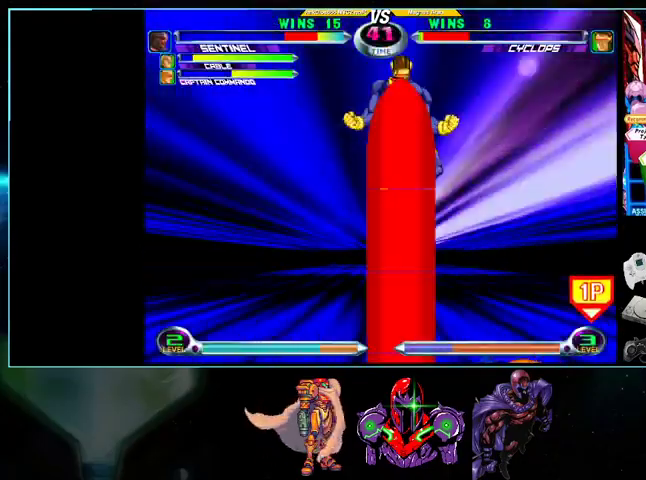
{"buttons": ["B", "Y", "L1", "R1", "DPAD_DOWN"], "events": [[33, "A", "down"], [33, "R1", "up"], [33, "Y", "up"], [100, "A", "up"], [100, "B", "up"], [100, "DPAD_DOWN", "up"], [100, "DPAD_RIGHT", "down"], [100, "DPAD_UP", "down"], [100, "L1", "down"], [100, "R1", "down"], [100, "X", "up"], [100, "Y", "down"], [133, "R1", "up"], [133, "Y", "up"], [200, "A", "down"], [200, "B", "down"], [200, "L1", "up"], [200, "R1", "down"], [200, "X", "down"], [233, "R1", "up"], [267, "A", "up"], [267, "R1", "down"], [267, "Y", "down"], [300, "L1", "down"], [300, "X", "up"], [300, "Y", "up"], [333, "Y", "down"], [367, "A", "down"], [367, "DPAD_UP", "up"], [367, "L1", "up"], [367, "X", "down"], [400, "DPAD_RIGHT", "up"], [400, "R1", "up"], [400, "Y", "up"], [433, "A", "up"], [433, "B", "up"], [433, "L1", "down"], [433, "R1", "down"], [433, "X", "up"], [500, "B", "down"], [500, "DPAD_DOWN", "down"], [500, "Y", "down"]]}
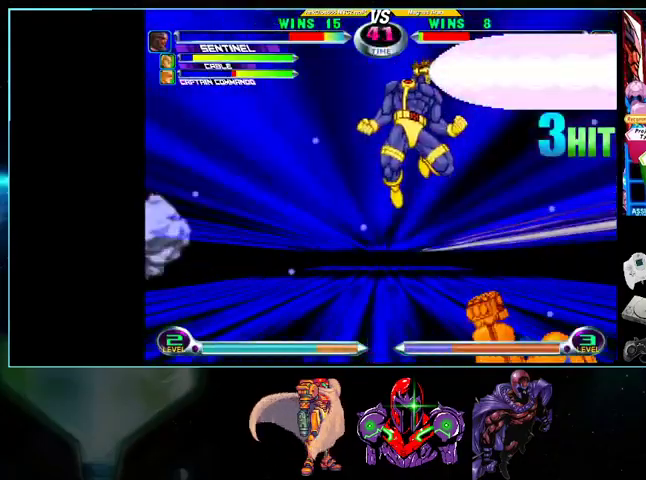
{"buttons": ["DPAD_LEFT"], "events": [[33, "A", "down"], [33, "L1", "up"], [33, "X", "down"], [33, "Y", "up"], [100, "A", "up"], [100, "L1", "down"], [100, "Y", "down"], [133, "B", "up"], [133, "R1", "up"], [133, "X", "up"], [200, "L1", "up"], [200, "Y", "up"], [267, "DPAD_DOWN", "up"], [333, "DPAD_LEFT", "down"]]}
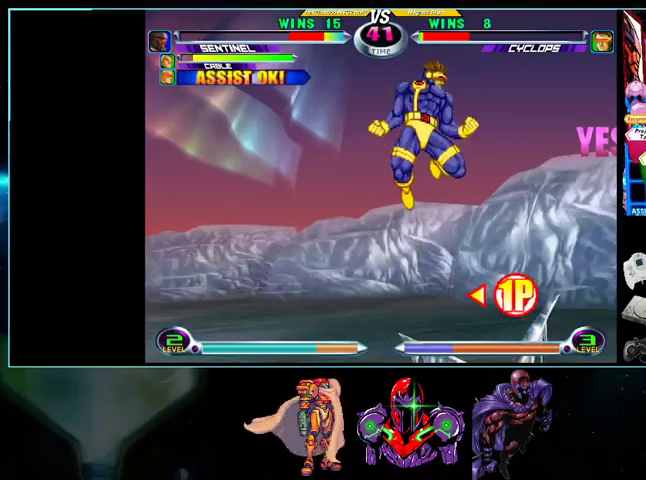
{"buttons": ["DPAD_LEFT"], "events": [[233, "DPAD_LEFT", "up"], [300, "DPAD_LEFT", "down"]]}
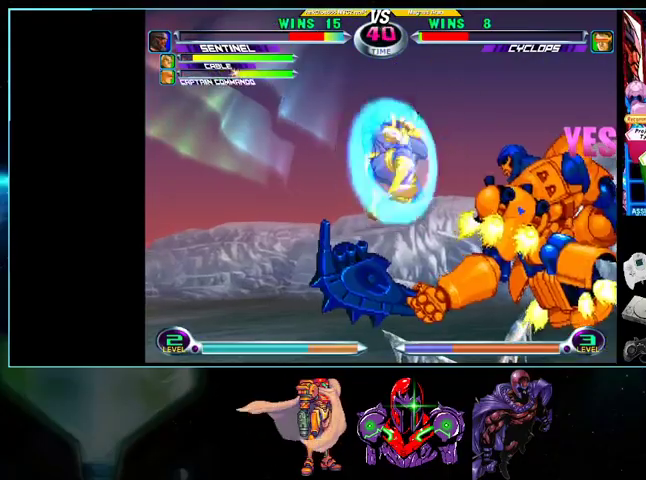
{"buttons": ["DPAD_LEFT"], "events": [[33, "DPAD_UP", "down"], [367, "DPAD_UP", "up"]]}
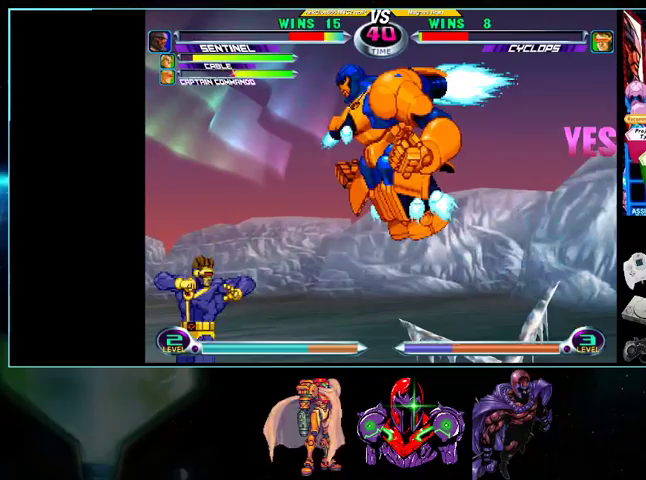
{"buttons": ["DPAD_LEFT"], "events": [[200, "DPAD_DOWN", "down"], [200, "DPAD_LEFT", "up"], [267, "DPAD_DOWN", "up"], [267, "DPAD_LEFT", "down"], [300, "DPAD_UP", "down"], [400, "DPAD_UP", "up"]]}
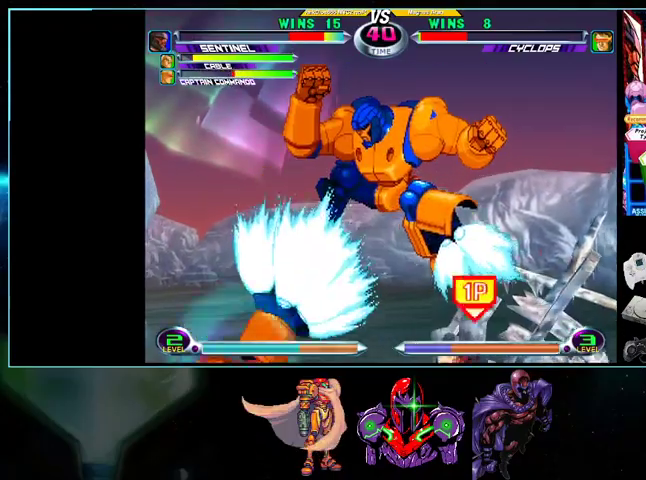
{"buttons": ["DPAD_UP", "DPAD_RIGHT"], "events": [[400, "DPAD_LEFT", "up"], [400, "DPAD_RIGHT", "down"], [400, "DPAD_UP", "down"]]}
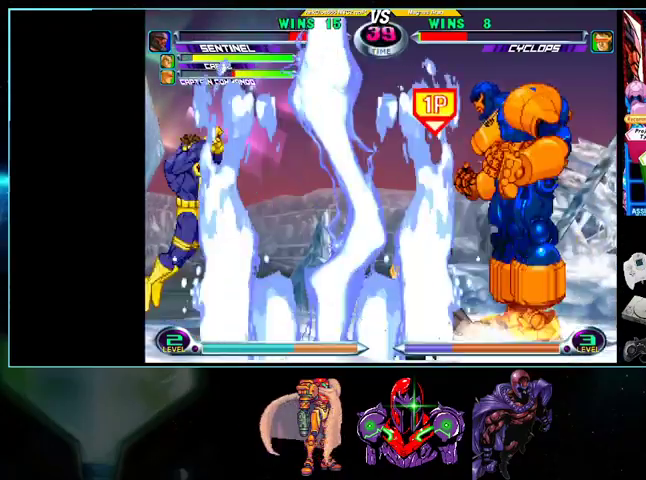
{"buttons": ["B", "DPAD_LEFT"], "events": [[200, "DPAD_RIGHT", "up"], [233, "DPAD_UP", "up"], [267, "DPAD_LEFT", "down"], [467, "B", "down"]]}
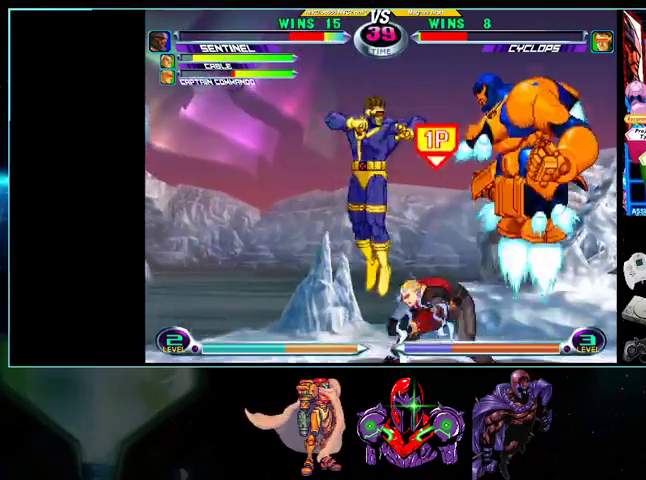
{"buttons": ["DPAD_RIGHT"], "events": [[100, "DPAD_LEFT", "up"], [133, "B", "up"], [133, "DPAD_RIGHT", "down"], [200, "DPAD_RIGHT", "up"], [267, "DPAD_RIGHT", "down"], [367, "B", "down"], [500, "B", "up"]]}
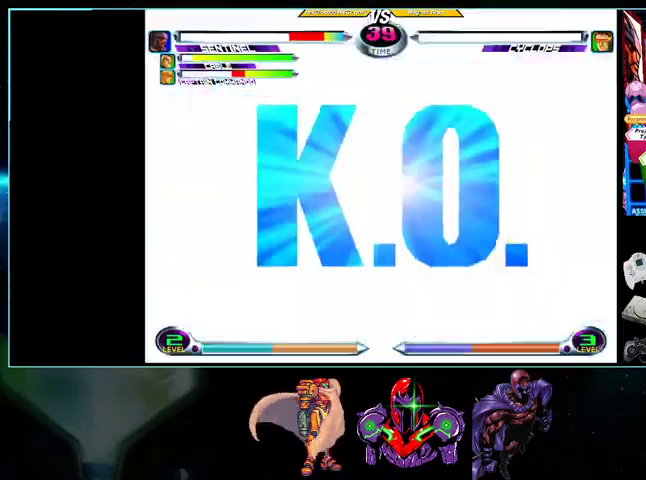
{"buttons": [], "events": [[33, "DPAD_RIGHT", "up"]]}